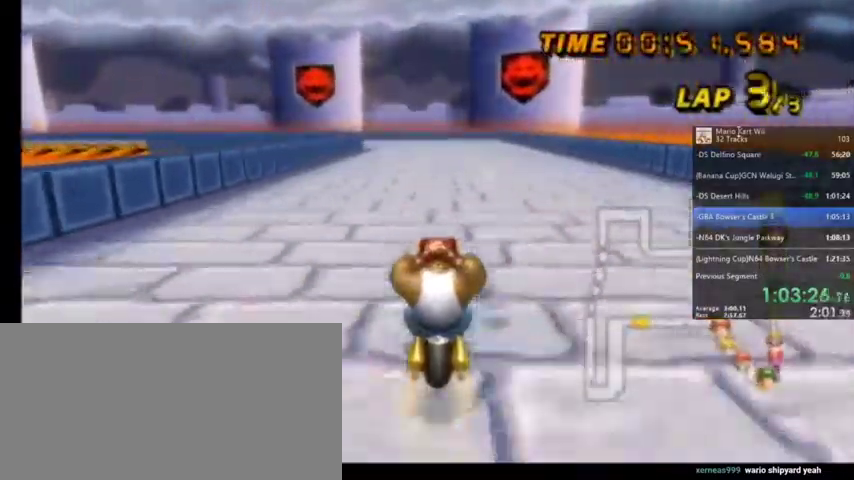
Gameplay with a controller (Nintendo layout); each line is a JSON object with the inputs held at the frame after it. "events" lists button and stick changes between this image and that frame as [ms after this image, input, new state], when the widget could be followed in between. Not read: L1 L3 R3.
{"buttons": ["A", "R1"], "left_stick": "center", "right_stick": "center", "events": [[434, "R1", "down"]]}
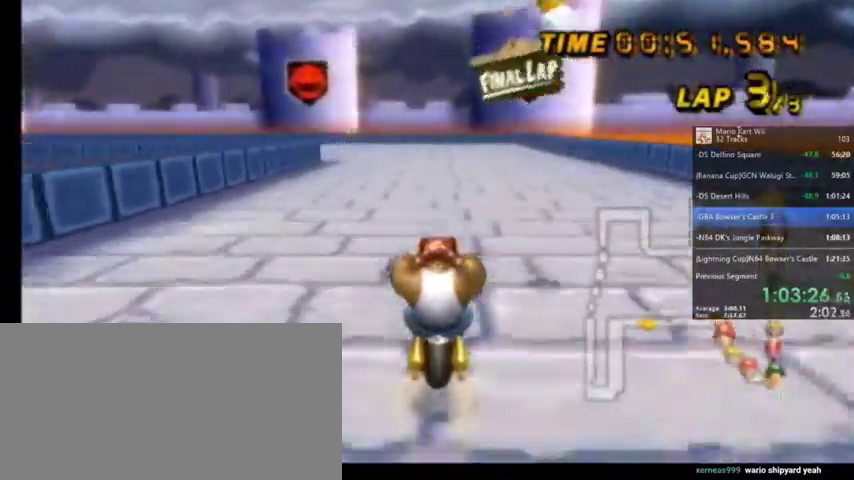
{"buttons": ["A", "R1"], "left_stick": "up-left", "right_stick": "center", "events": [[201, "left_stick", "up-left"]]}
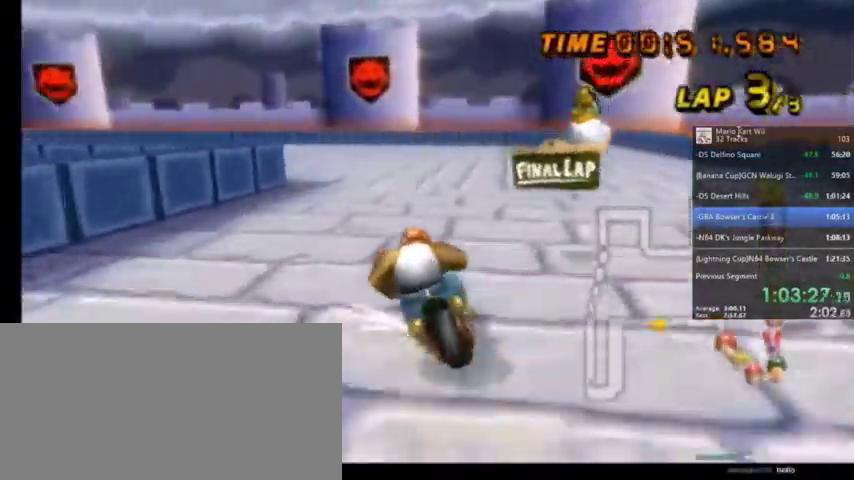
{"buttons": ["A", "R1"], "left_stick": "up-left", "right_stick": "center", "events": [[67, "left_stick", "up-right"], [267, "left_stick", "up-left"]]}
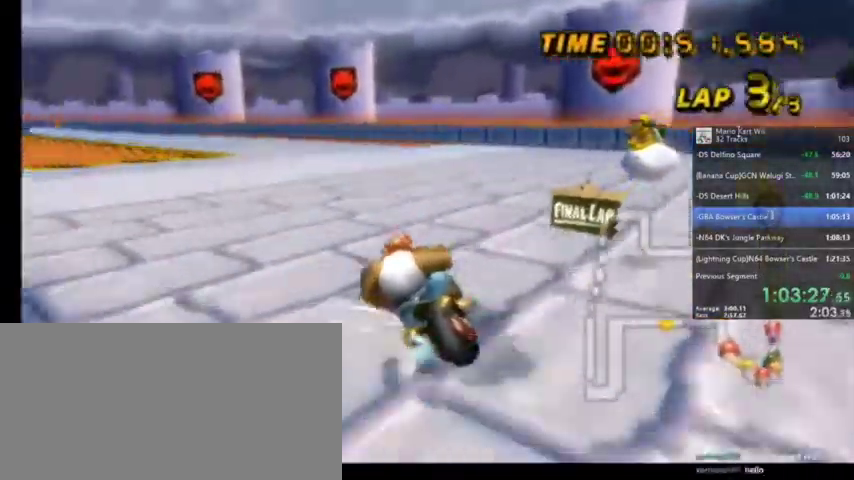
{"buttons": ["A", "R1"], "left_stick": "up-right", "right_stick": "center", "events": [[334, "left_stick", "up-right"]]}
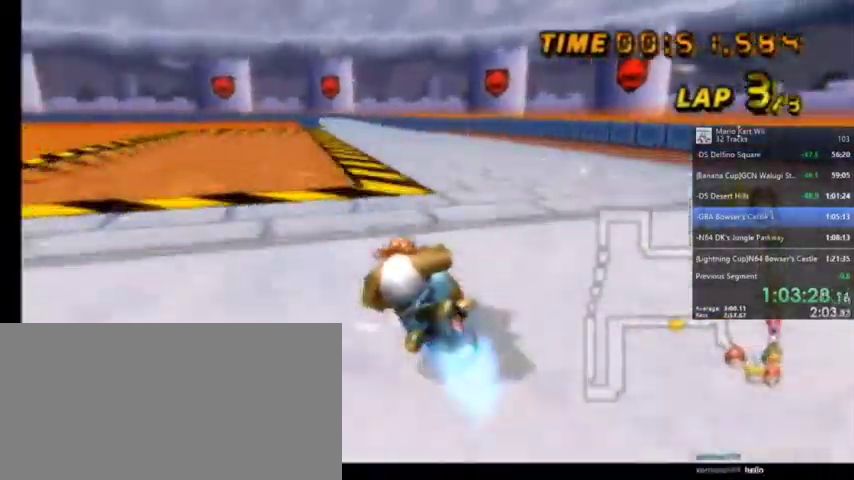
{"buttons": ["A", "DPAD_UP", "DPAD_LEFT"], "left_stick": "center", "right_stick": "center", "events": [[434, "R1", "up"], [434, "left_stick", "center"], [500, "DPAD_LEFT", "down"], [500, "DPAD_UP", "down"]]}
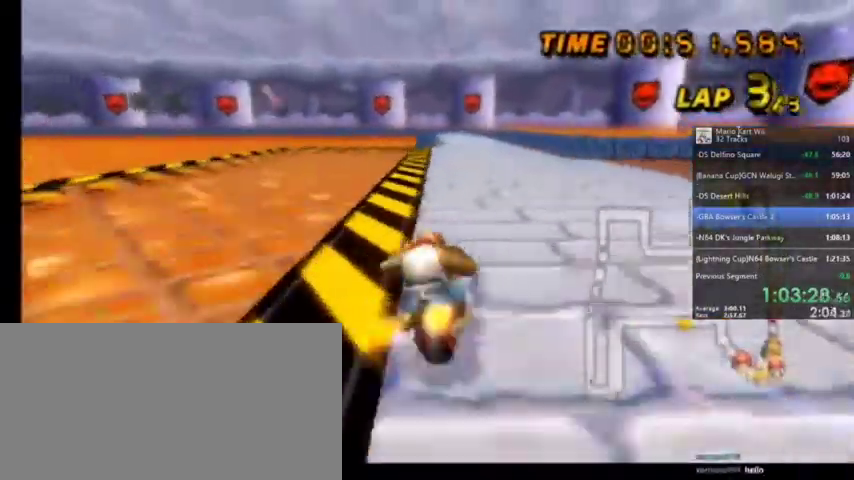
{"buttons": ["A"], "left_stick": "center", "right_stick": "center", "events": [[34, "DPAD_LEFT", "up"], [134, "DPAD_UP", "up"], [401, "left_stick", "right"], [501, "left_stick", "center"]]}
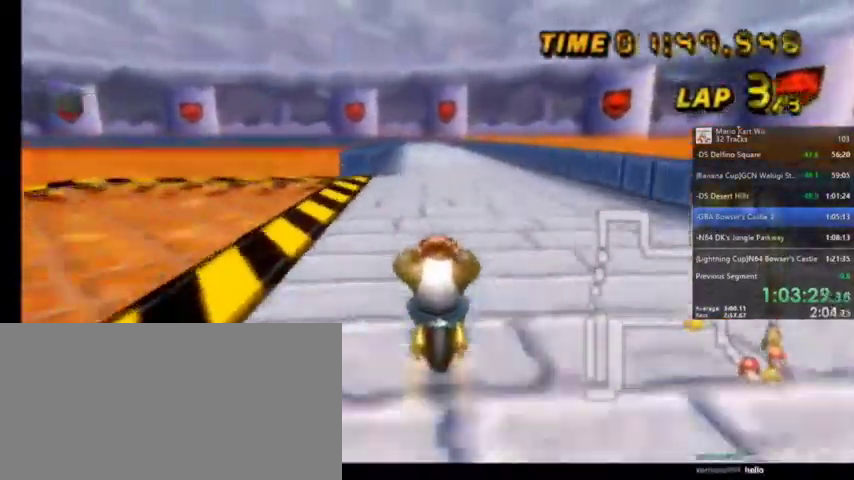
{"buttons": ["A"], "left_stick": "center", "right_stick": "center", "events": []}
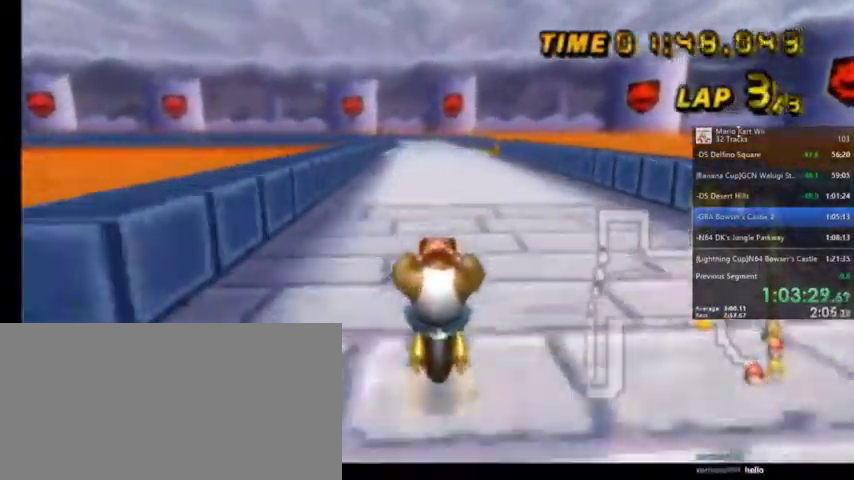
{"buttons": ["A"], "left_stick": "center", "right_stick": "center", "events": []}
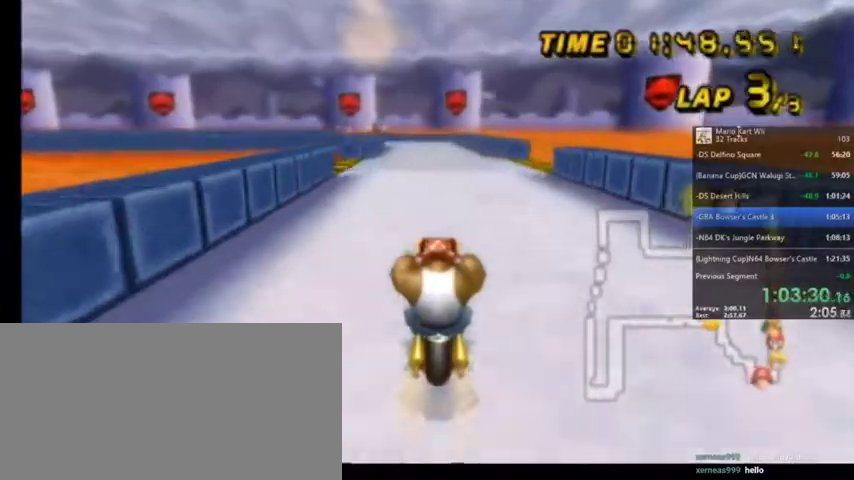
{"buttons": ["A"], "left_stick": "center", "right_stick": "center", "events": []}
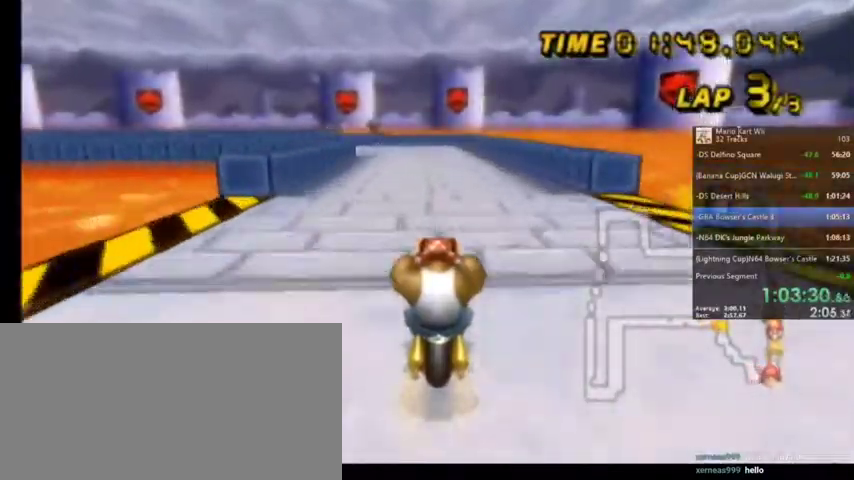
{"buttons": ["A", "R1"], "left_stick": "up-left", "right_stick": "center", "events": [[234, "R1", "down"], [267, "left_stick", "up-left"]]}
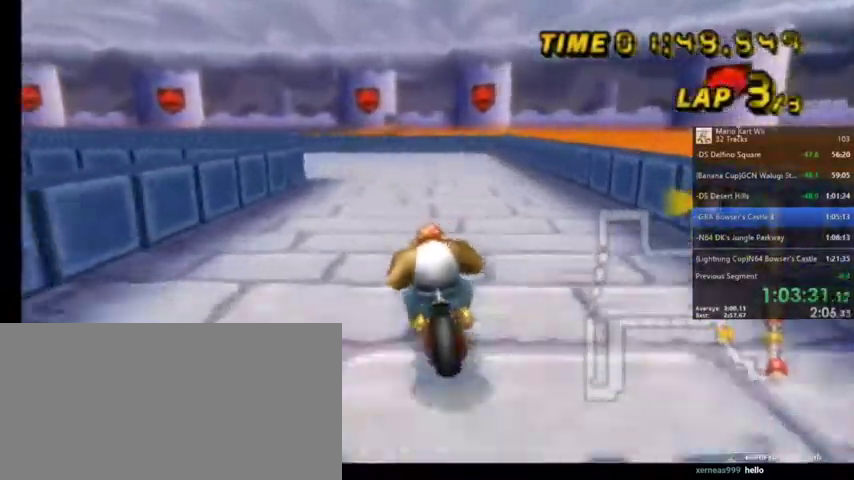
{"buttons": ["A", "R1"], "left_stick": "up-left", "right_stick": "center", "events": []}
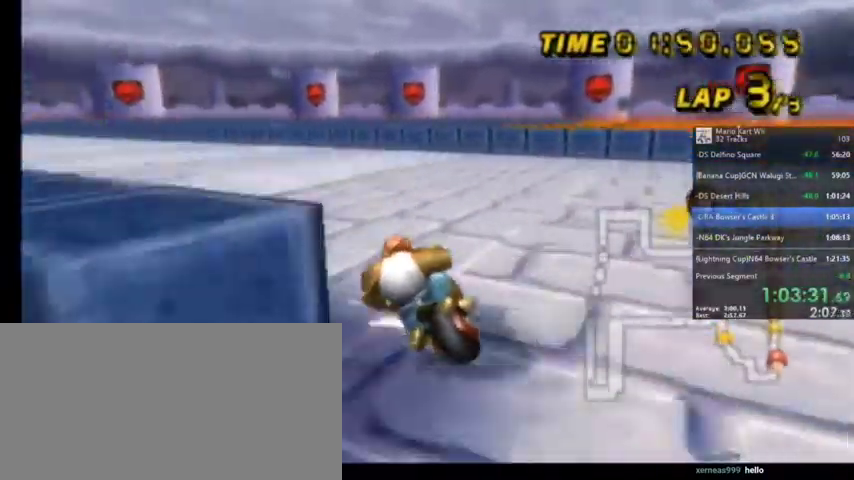
{"buttons": ["A", "R1"], "left_stick": "up-right", "right_stick": "center", "events": [[434, "left_stick", "up-right"]]}
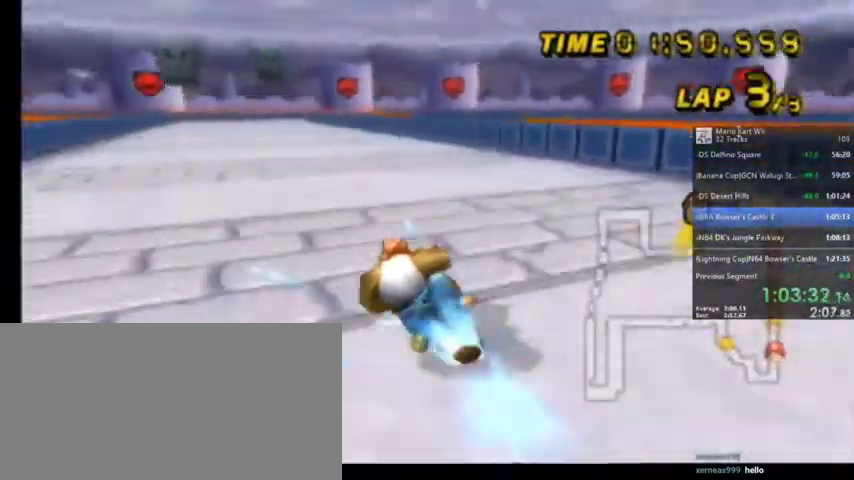
{"buttons": ["A"], "left_stick": "center", "right_stick": "center", "events": [[267, "R1", "up"], [300, "left_stick", "center"], [400, "DPAD_UP", "down"], [500, "DPAD_UP", "up"]]}
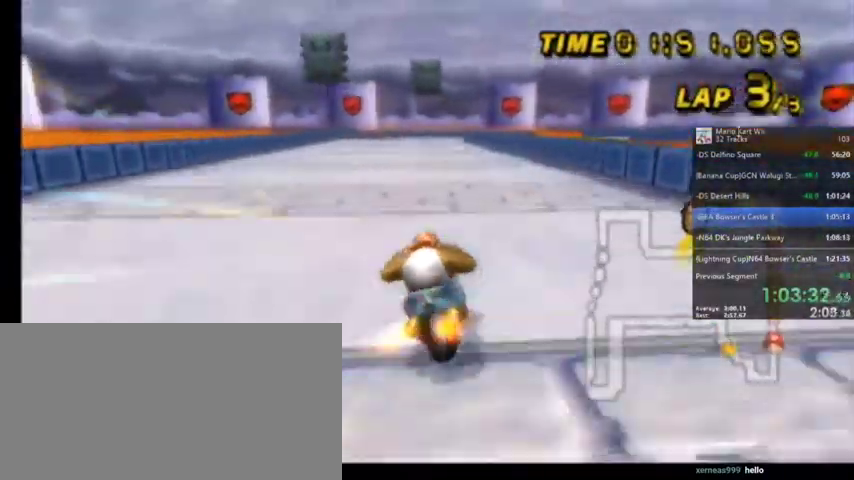
{"buttons": ["A"], "left_stick": "center", "right_stick": "center", "events": []}
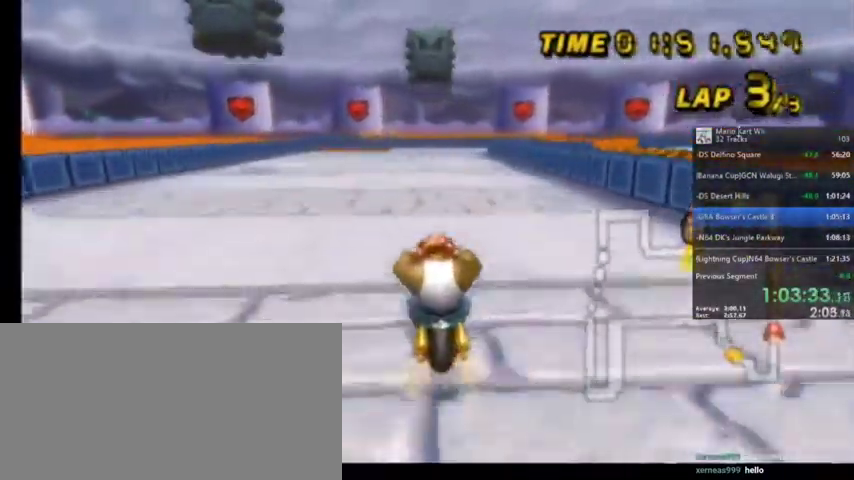
{"buttons": ["A", "R1"], "left_stick": "up-right", "right_stick": "center", "events": [[300, "R1", "down"], [300, "left_stick", "up-right"]]}
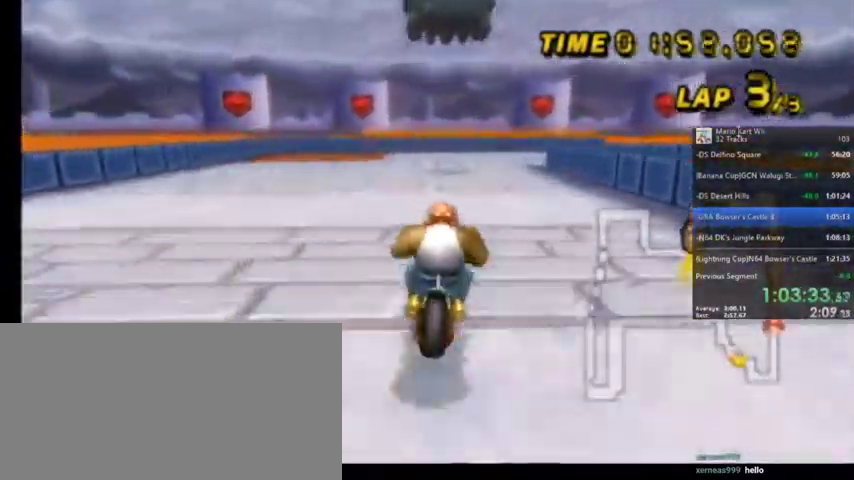
{"buttons": ["A", "R1"], "left_stick": "up-right", "right_stick": "center", "events": [[167, "left_stick", "up-left"], [401, "left_stick", "up-right"]]}
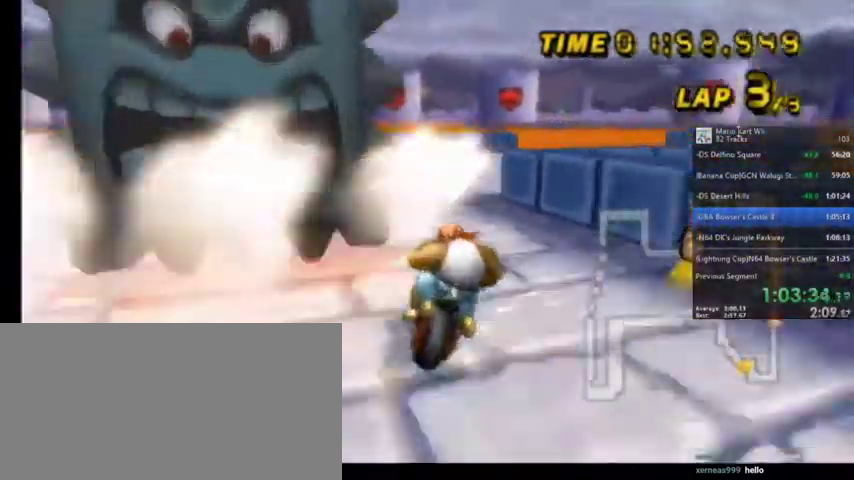
{"buttons": ["A", "R1"], "left_stick": "up-right", "right_stick": "center", "events": []}
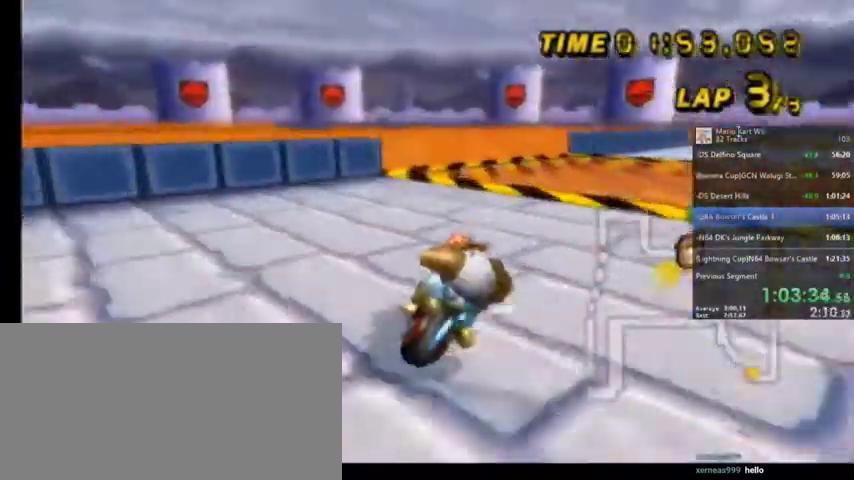
{"buttons": ["A", "R1"], "left_stick": "up-left", "right_stick": "center", "events": [[434, "left_stick", "up-left"]]}
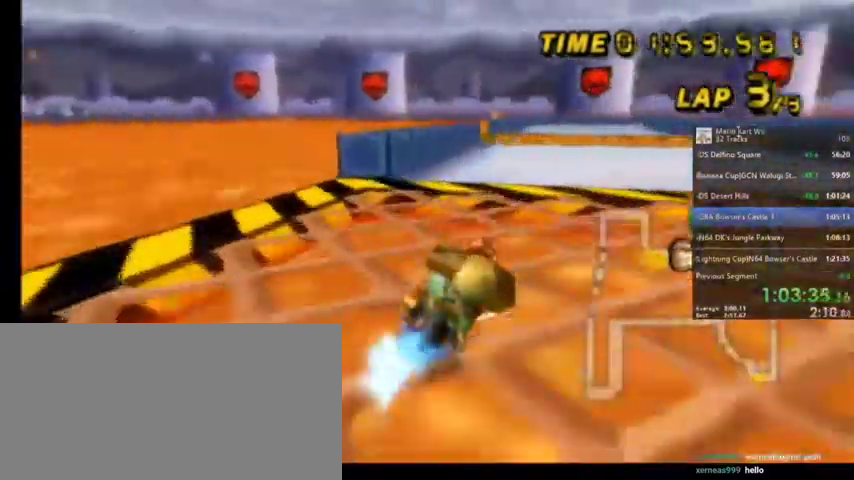
{"buttons": ["A"], "left_stick": "center", "right_stick": "center", "events": [[67, "R1", "up"], [133, "left_stick", "center"], [200, "DPAD_LEFT", "down"], [200, "DPAD_UP", "down"], [267, "DPAD_LEFT", "up"], [300, "DPAD_UP", "up"]]}
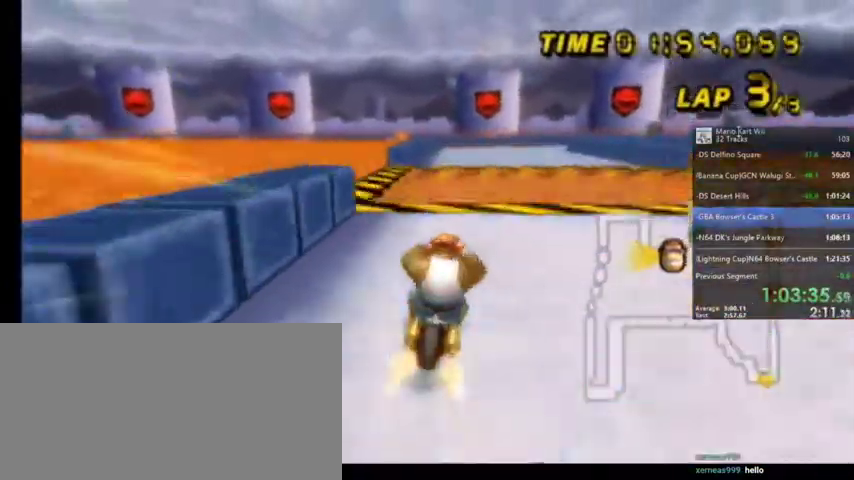
{"buttons": ["A", "R1"], "left_stick": "center", "right_stick": "center", "events": [[501, "R1", "down"]]}
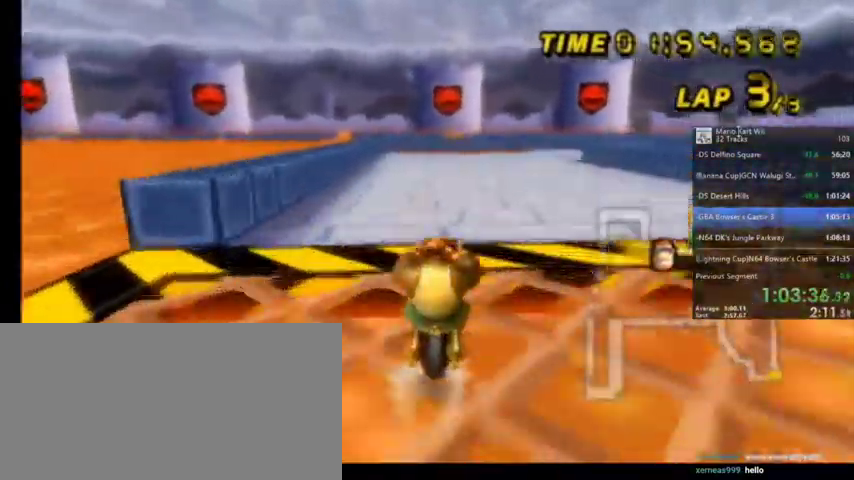
{"buttons": ["A", "R1"], "left_stick": "up-right", "right_stick": "center", "events": [[100, "left_stick", "up-right"]]}
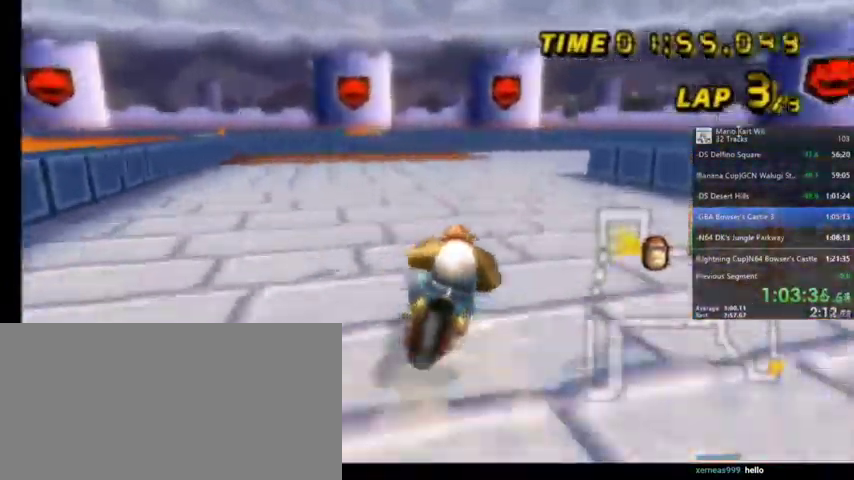
{"buttons": ["A", "R1"], "left_stick": "up-right", "right_stick": "center", "events": []}
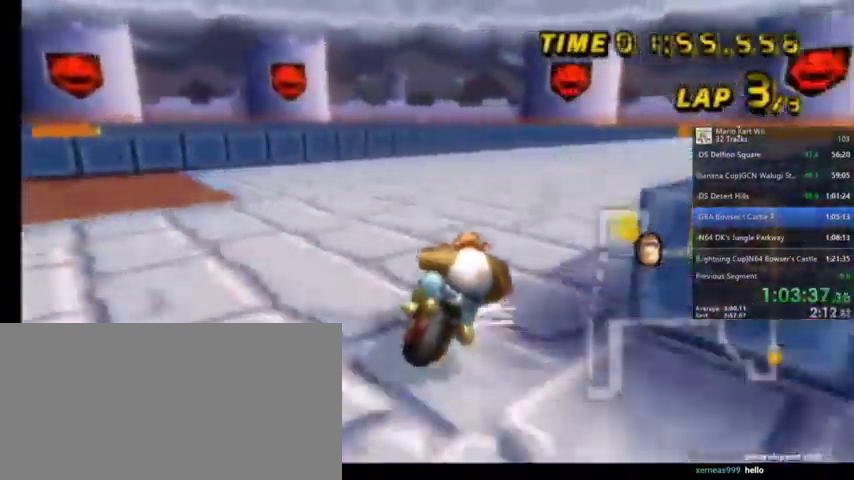
{"buttons": ["A", "DPAD_UP", "DPAD_LEFT"], "left_stick": "center", "right_stick": "center", "events": [[434, "left_stick", "center"], [467, "R1", "up"], [500, "DPAD_LEFT", "down"], [500, "DPAD_UP", "down"]]}
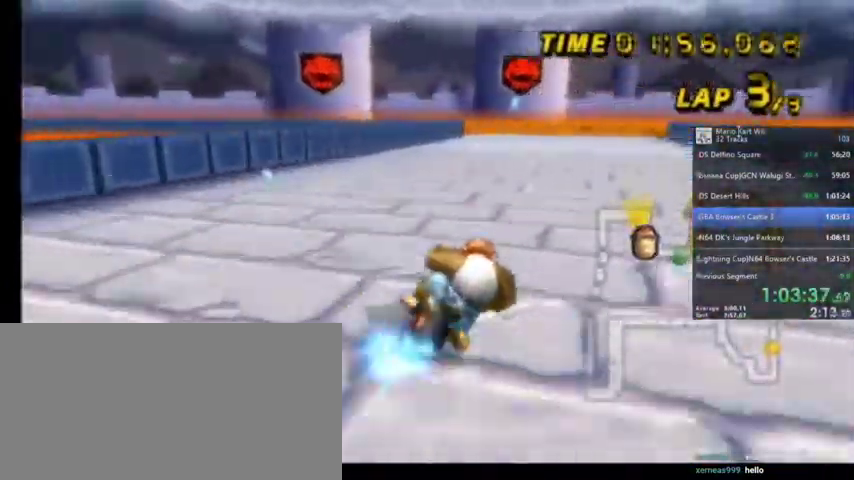
{"buttons": ["A", "R1"], "left_stick": "up-left", "right_stick": "center", "events": [[67, "DPAD_LEFT", "up"], [167, "DPAD_UP", "up"], [301, "R1", "down"], [334, "left_stick", "up-left"]]}
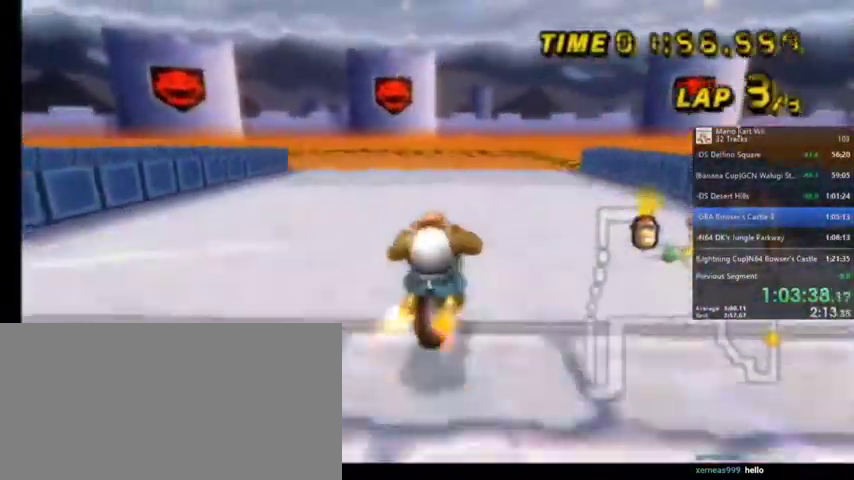
{"buttons": ["A", "R1"], "left_stick": "up-left", "right_stick": "center", "events": []}
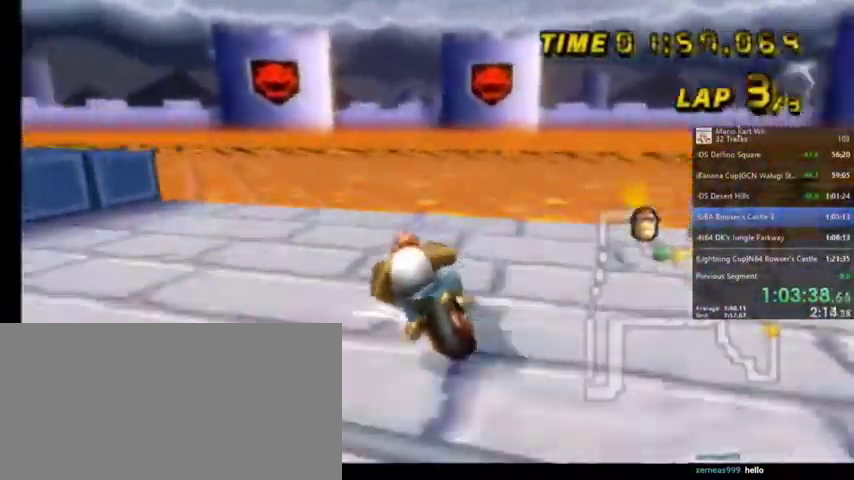
{"buttons": ["A", "R1"], "left_stick": "up-left", "right_stick": "center", "events": []}
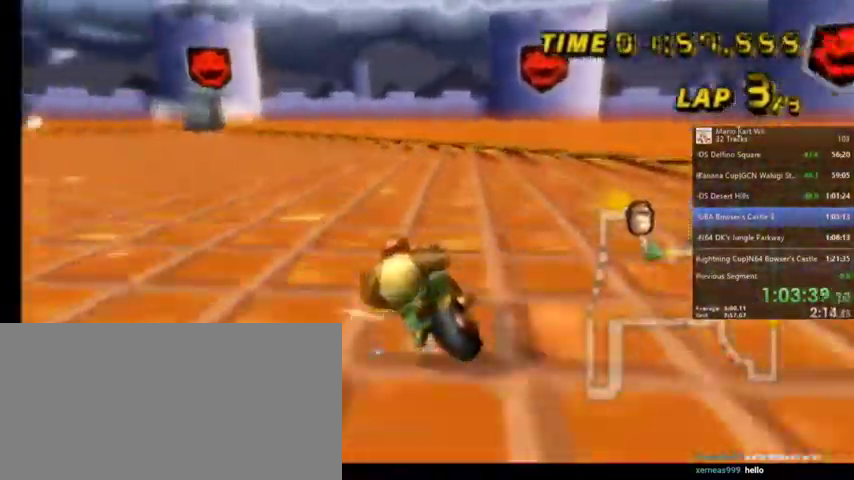
{"buttons": ["A"], "left_stick": "center", "right_stick": "center", "events": [[233, "left_stick", "up-right"], [467, "R1", "up"], [467, "left_stick", "center"]]}
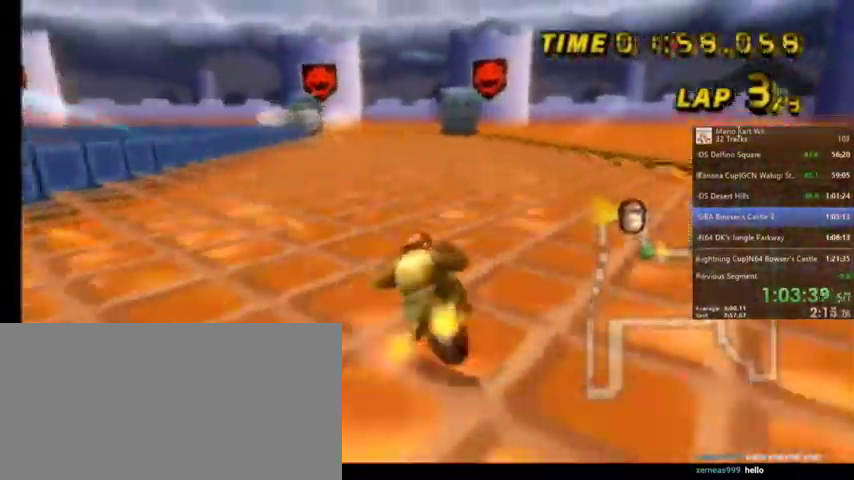
{"buttons": ["A"], "left_stick": "center", "right_stick": "center", "events": [[67, "DPAD_LEFT", "down"], [67, "DPAD_UP", "down"], [100, "DPAD_LEFT", "up"], [167, "DPAD_UP", "up"]]}
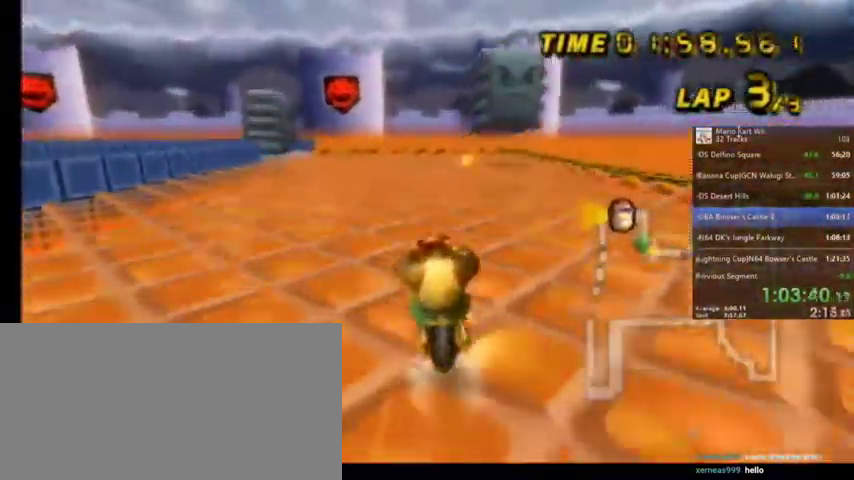
{"buttons": ["A", "R1"], "left_stick": "up-left", "right_stick": "center", "events": [[67, "R1", "down"], [133, "left_stick", "up-left"]]}
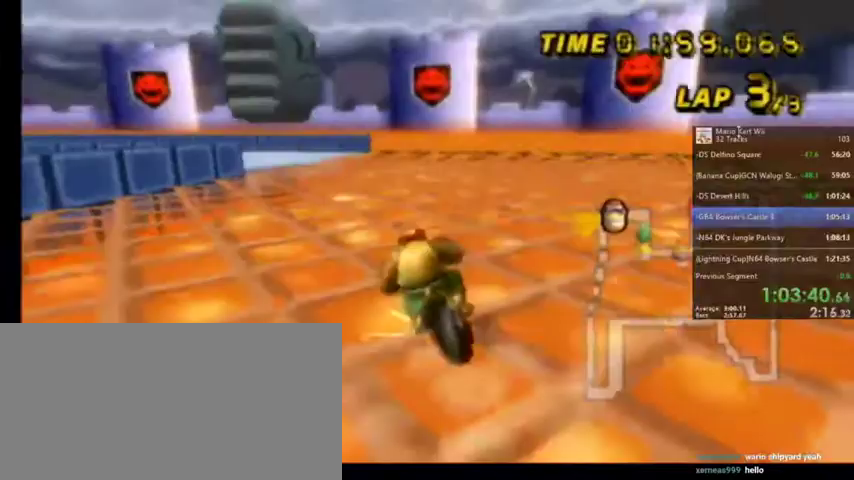
{"buttons": ["A", "R1"], "left_stick": "up", "right_stick": "center", "events": [[434, "left_stick", "up"]]}
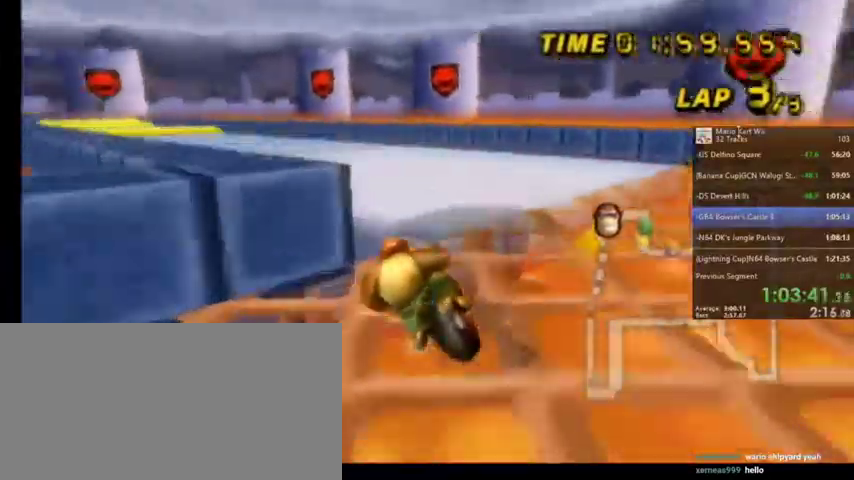
{"buttons": ["A", "R1"], "left_stick": "up-right", "right_stick": "center", "events": [[300, "left_stick", "up-right"]]}